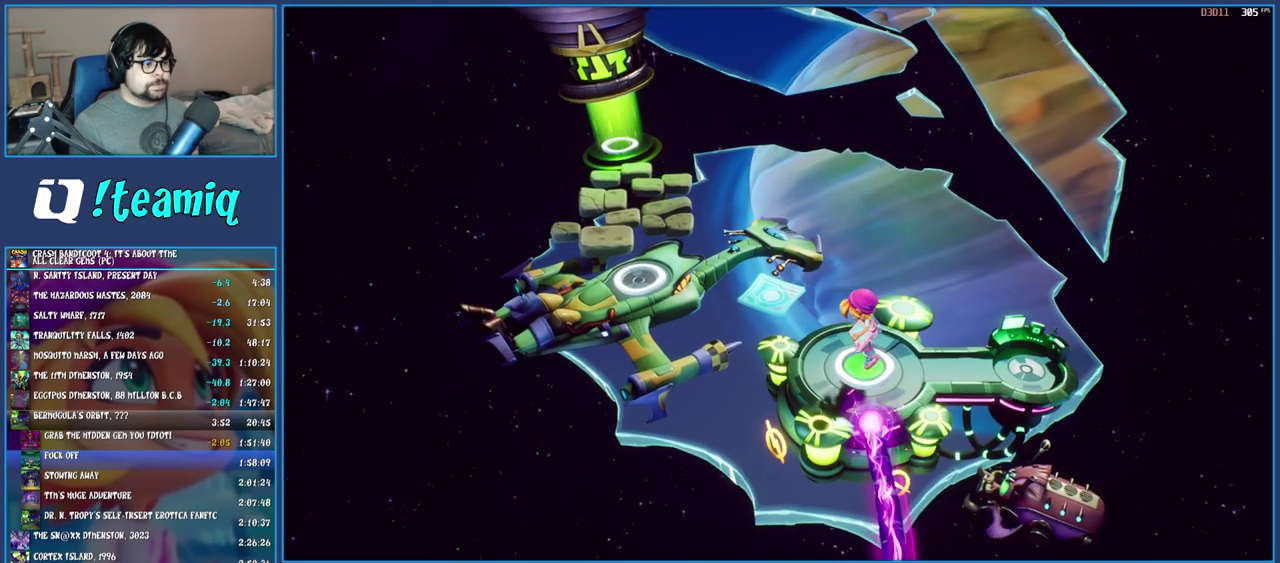
Gameplay with a controller (PlayStation layout); each line is a JSON object with the inputs held at the frame after it. "events" lists button and stick changes between this image and that frame as [ms after this image, input, new state], when the widget could be followed in between. Not read: L3 R3.
{"buttons": ["DPAD_DOWN"], "left_stick": "center", "right_stick": "center", "events": [[17, "TRIANGLE", "down"], [200, "TRIANGLE", "up"], [300, "TOUCHPAD", "down"], [383, "TOUCHPAD", "up"], [450, "DPAD_DOWN", "down"]]}
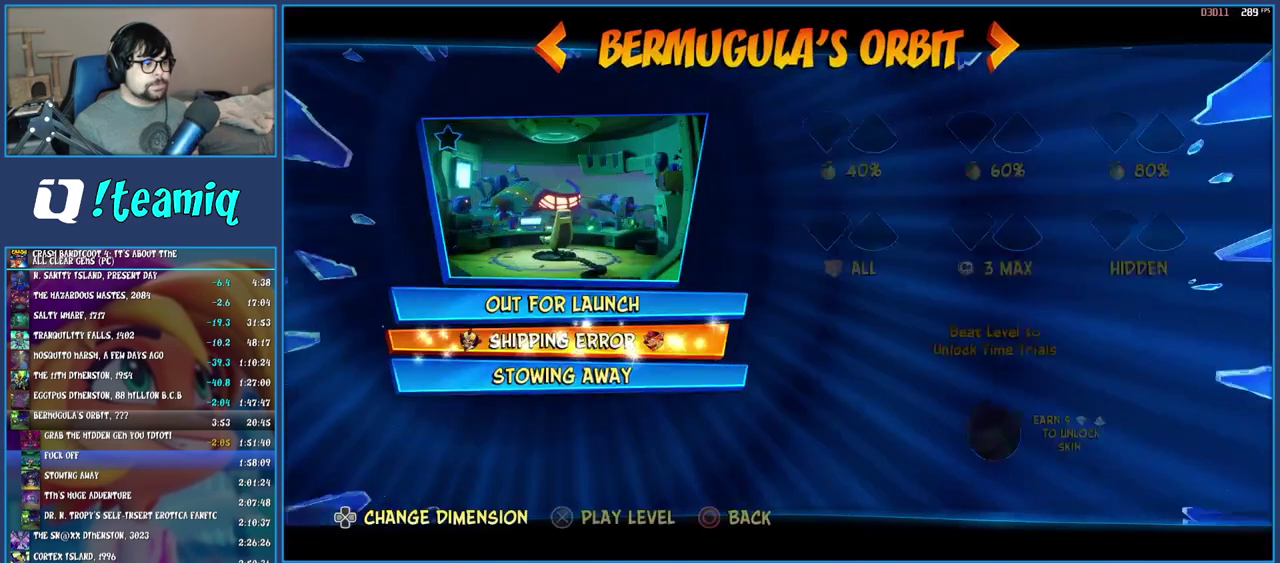
{"buttons": ["CROSS"], "left_stick": "center", "right_stick": "center", "events": [[33, "CROSS", "down"], [33, "DPAD_DOWN", "up"], [117, "CROSS", "up"], [183, "CROSS", "down"], [250, "CROSS", "up"], [317, "CROSS", "down"], [383, "CROSS", "up"], [467, "CROSS", "down"]]}
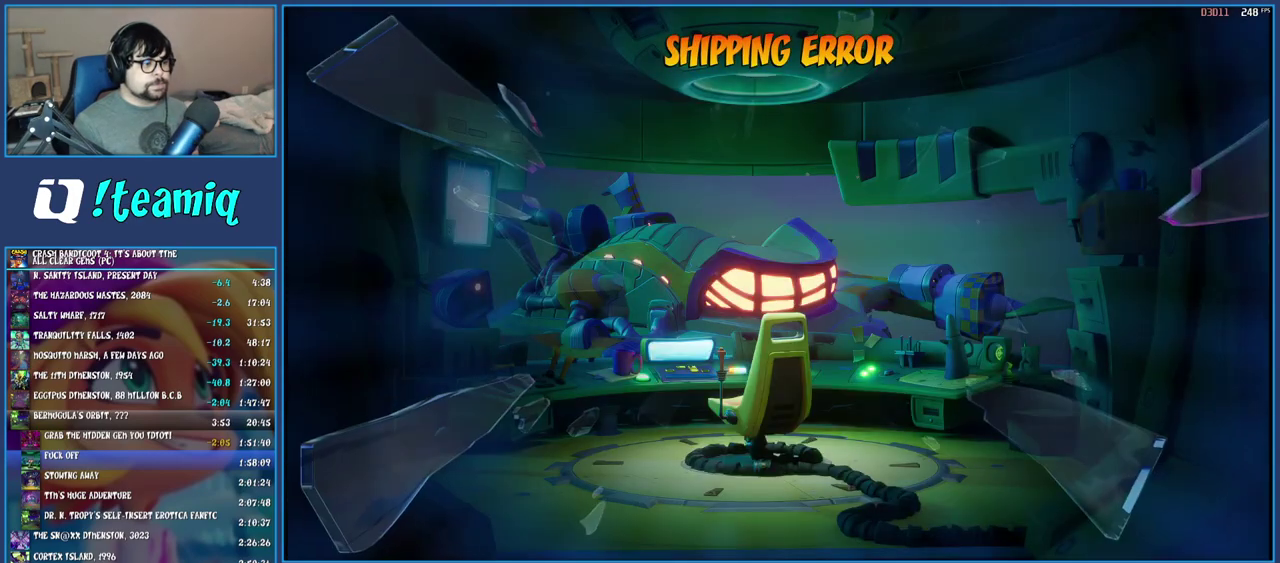
{"buttons": [], "left_stick": "center", "right_stick": "center", "events": [[33, "CROSS", "up"], [250, "TRIANGLE", "down"], [317, "TRIANGLE", "up"], [400, "TRIANGLE", "down"], [483, "TRIANGLE", "up"]]}
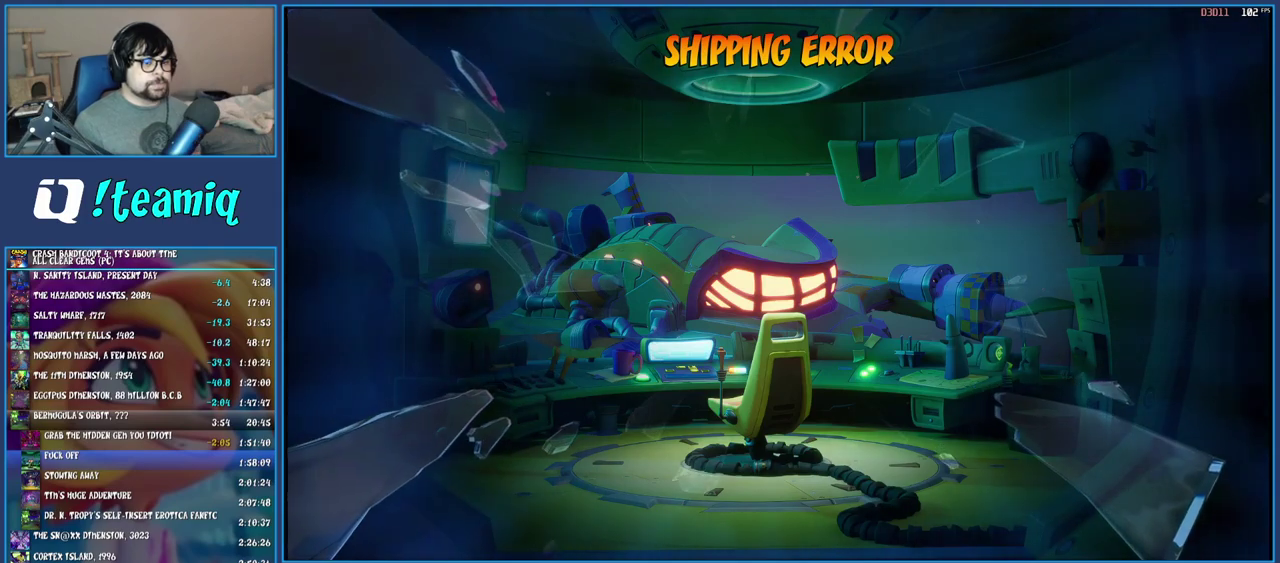
{"buttons": ["TRIANGLE"], "left_stick": "center", "right_stick": "center", "events": [[50, "TRIANGLE", "down"], [133, "TRIANGLE", "up"], [200, "TRIANGLE", "down"], [283, "TRIANGLE", "up"], [350, "TRIANGLE", "down"], [433, "TRIANGLE", "up"], [500, "TRIANGLE", "down"]]}
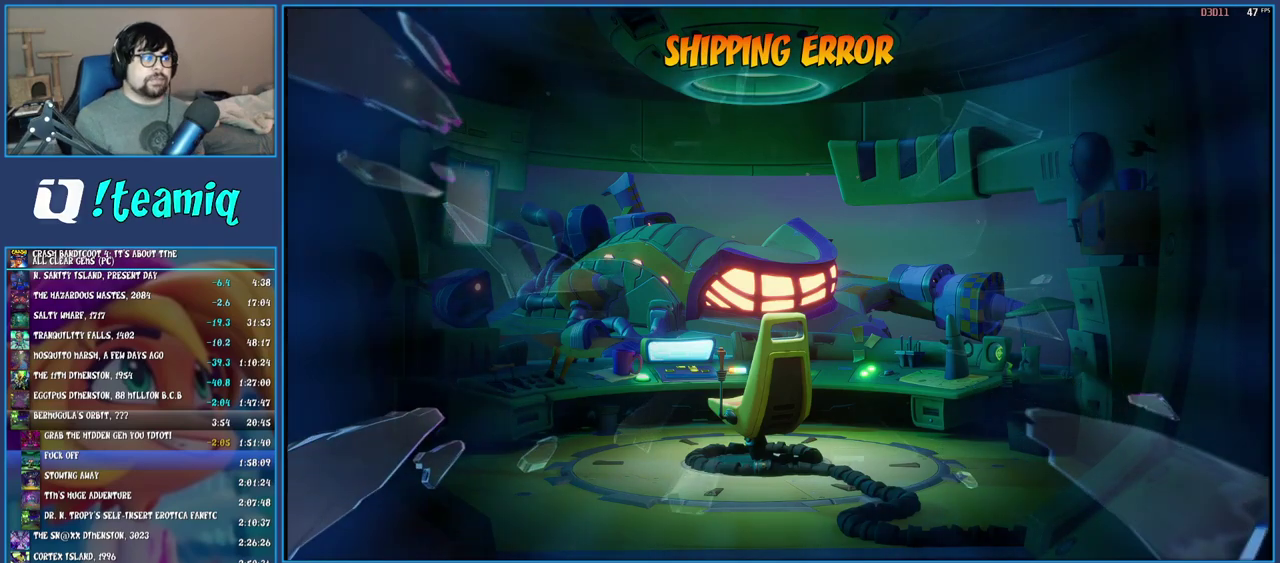
{"buttons": ["TRIANGLE"], "left_stick": "center", "right_stick": "center", "events": [[100, "TRIANGLE", "up"], [167, "TRIANGLE", "down"], [267, "TRIANGLE", "up"], [333, "TRIANGLE", "down"], [433, "TRIANGLE", "up"], [500, "TRIANGLE", "down"]]}
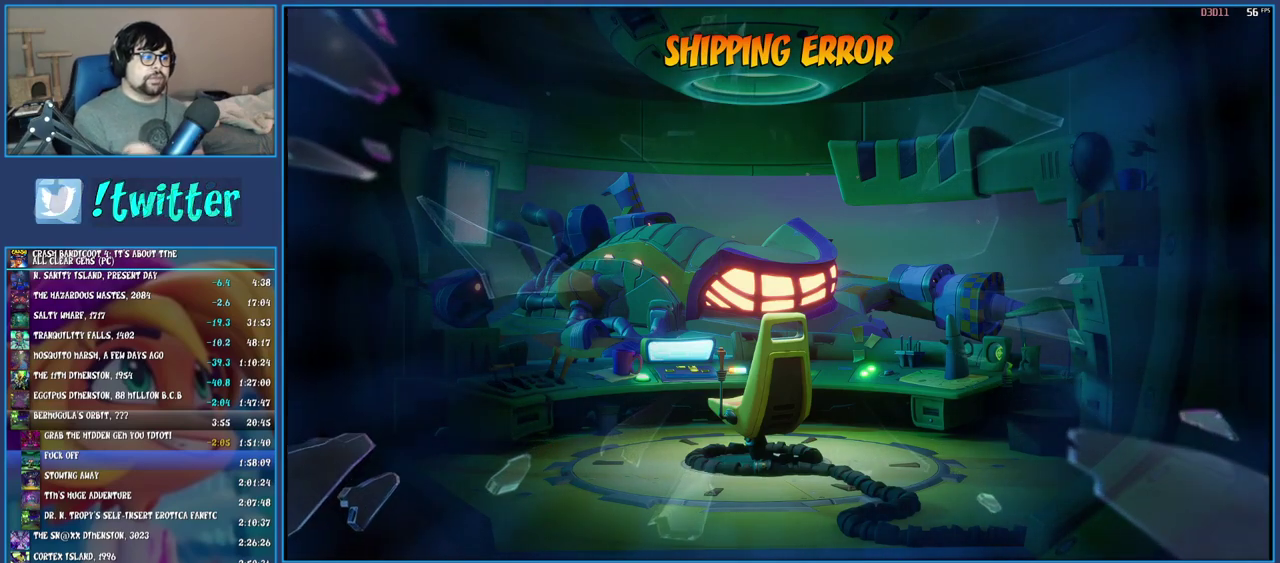
{"buttons": ["TRIANGLE"], "left_stick": "center", "right_stick": "center", "events": [[117, "TRIANGLE", "up"], [167, "TRIANGLE", "down"], [250, "TRIANGLE", "up"], [333, "TRIANGLE", "down"], [417, "TRIANGLE", "up"], [483, "TRIANGLE", "down"]]}
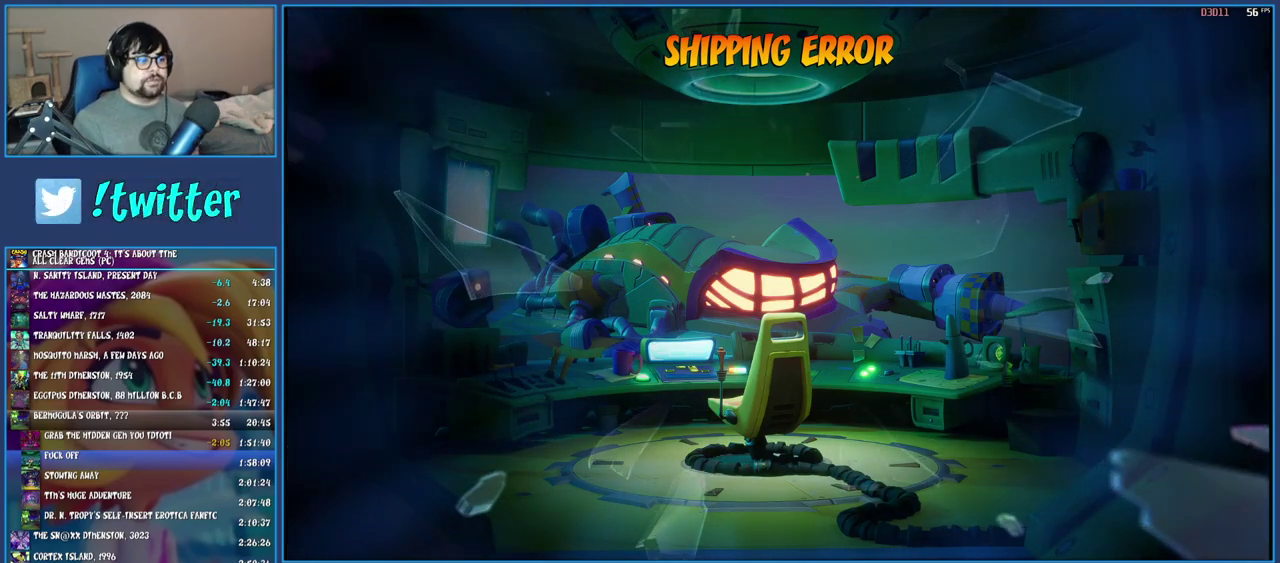
{"buttons": ["TRIANGLE"], "left_stick": "center", "right_stick": "center", "events": [[83, "TRIANGLE", "up"], [150, "TRIANGLE", "down"], [233, "TRIANGLE", "up"], [300, "TRIANGLE", "down"], [367, "TRIANGLE", "up"], [467, "TRIANGLE", "down"]]}
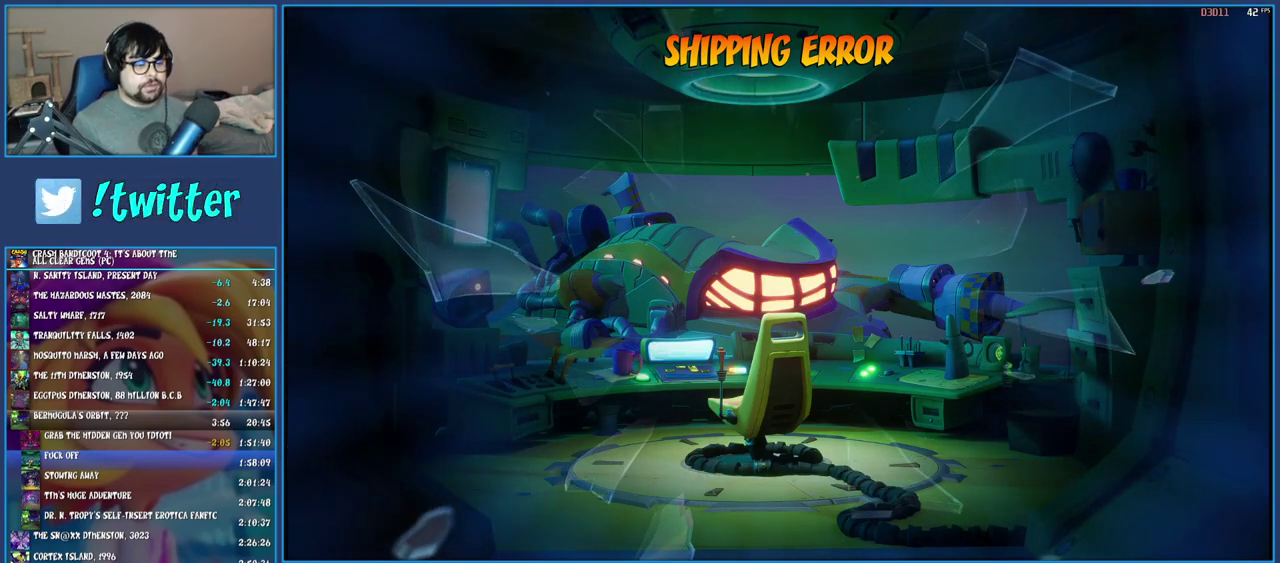
{"buttons": ["TRIANGLE"], "left_stick": "center", "right_stick": "center", "events": [[50, "TRIANGLE", "up"], [133, "TRIANGLE", "down"], [200, "TRIANGLE", "up"], [283, "TRIANGLE", "down"], [350, "TRIANGLE", "up"], [417, "TRIANGLE", "down"]]}
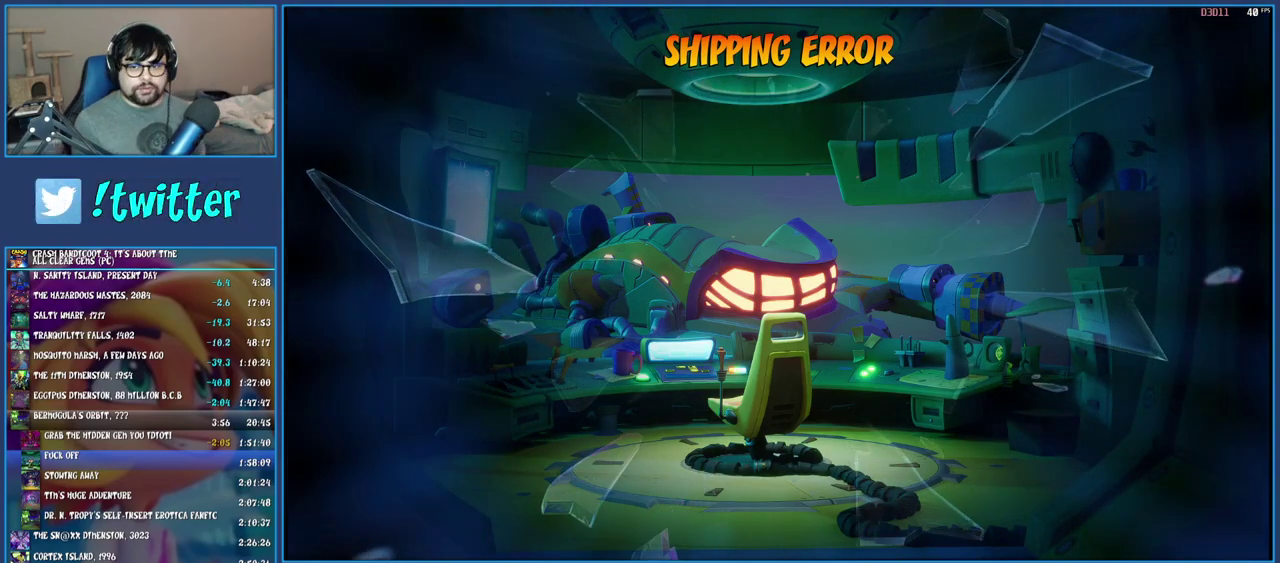
{"buttons": ["TRIANGLE"], "left_stick": "up", "right_stick": "center", "events": [[17, "TRIANGLE", "up"], [100, "TRIANGLE", "down"], [183, "TRIANGLE", "up"], [283, "TRIANGLE", "down"], [350, "TRIANGLE", "up"], [383, "left_stick", "up"], [433, "TRIANGLE", "down"]]}
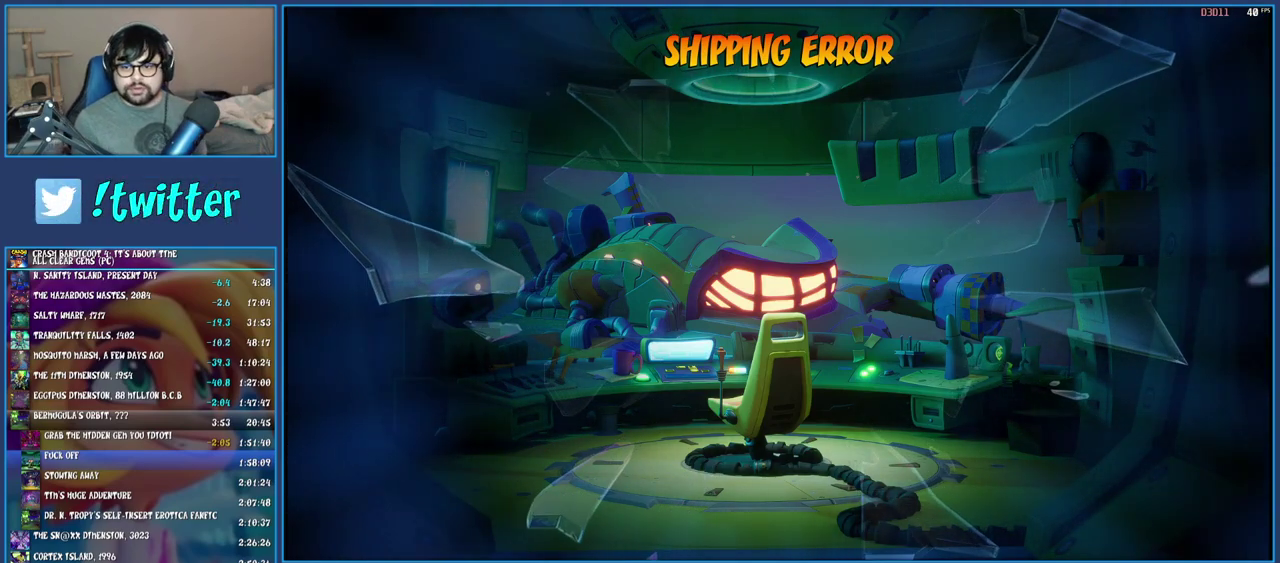
{"buttons": ["TRIANGLE"], "left_stick": "up", "right_stick": "center", "events": [[217, "TRIANGLE", "up"], [300, "TRIANGLE", "down"], [400, "TRIANGLE", "up"], [500, "TRIANGLE", "down"]]}
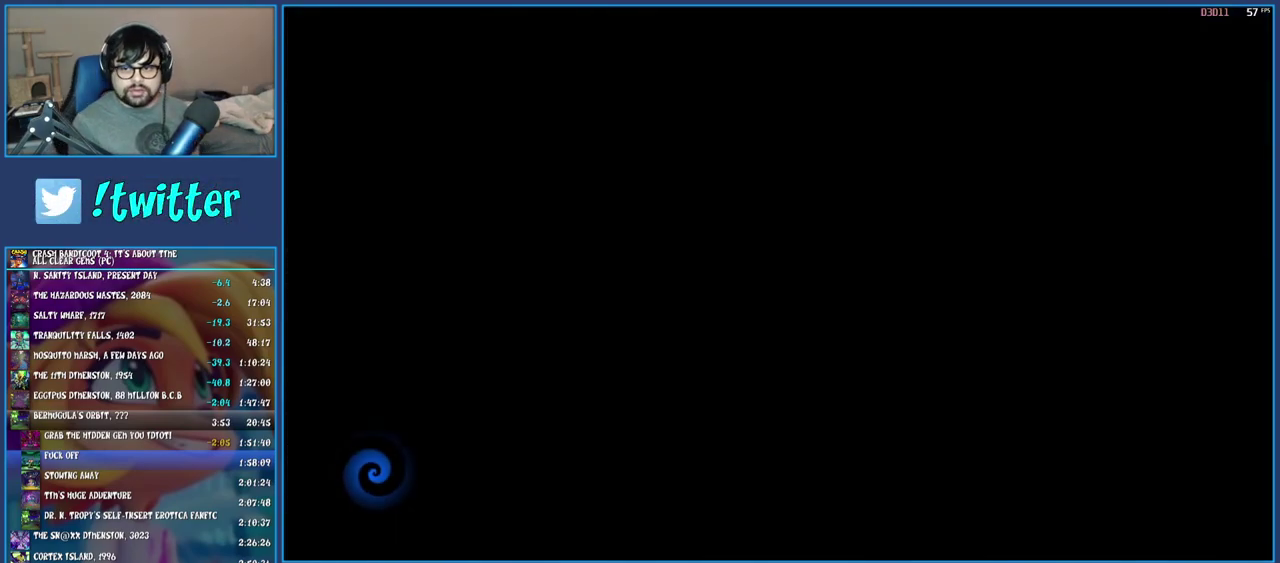
{"buttons": ["TRIANGLE"], "left_stick": "up", "right_stick": "center", "events": [[100, "TRIANGLE", "up"], [183, "TRIANGLE", "down"], [317, "TRIANGLE", "up"], [400, "TRIANGLE", "down"]]}
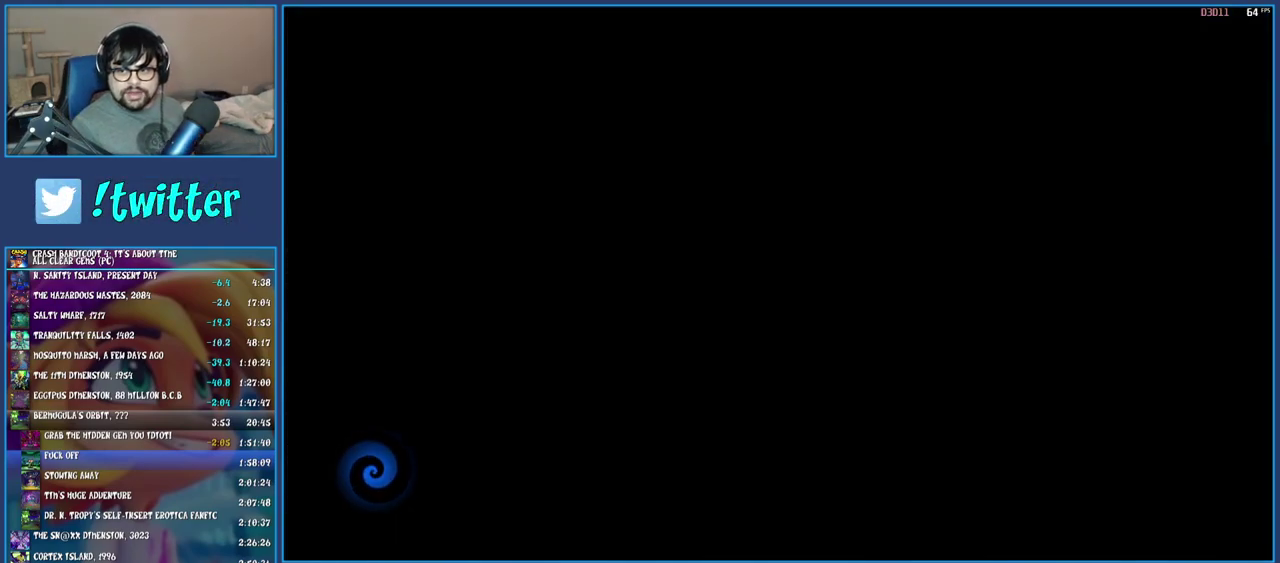
{"buttons": ["TRIANGLE"], "left_stick": "up", "right_stick": "center", "events": [[17, "TRIANGLE", "up"], [100, "TRIANGLE", "down"], [217, "TRIANGLE", "up"], [283, "TRIANGLE", "down"], [400, "TRIANGLE", "up"], [483, "TRIANGLE", "down"]]}
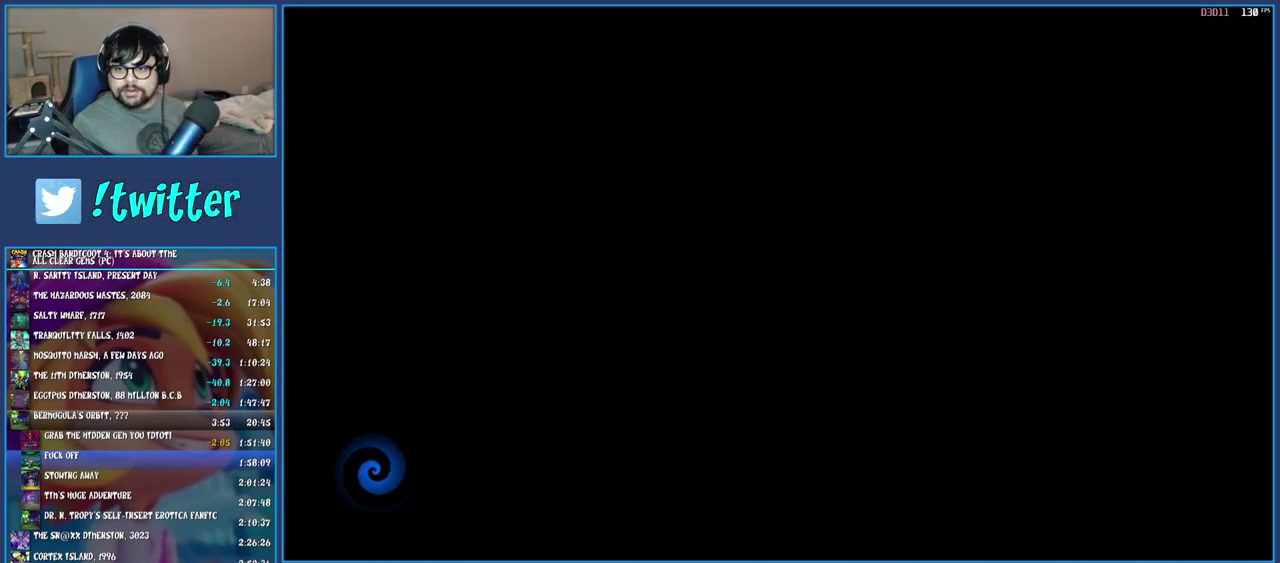
{"buttons": [], "left_stick": "up", "right_stick": "center", "events": [[117, "TRIANGLE", "up"], [133, "left_stick", "center"], [183, "TRIANGLE", "down"], [300, "TRIANGLE", "up"], [367, "TRIANGLE", "down"], [400, "left_stick", "up"], [467, "TRIANGLE", "up"]]}
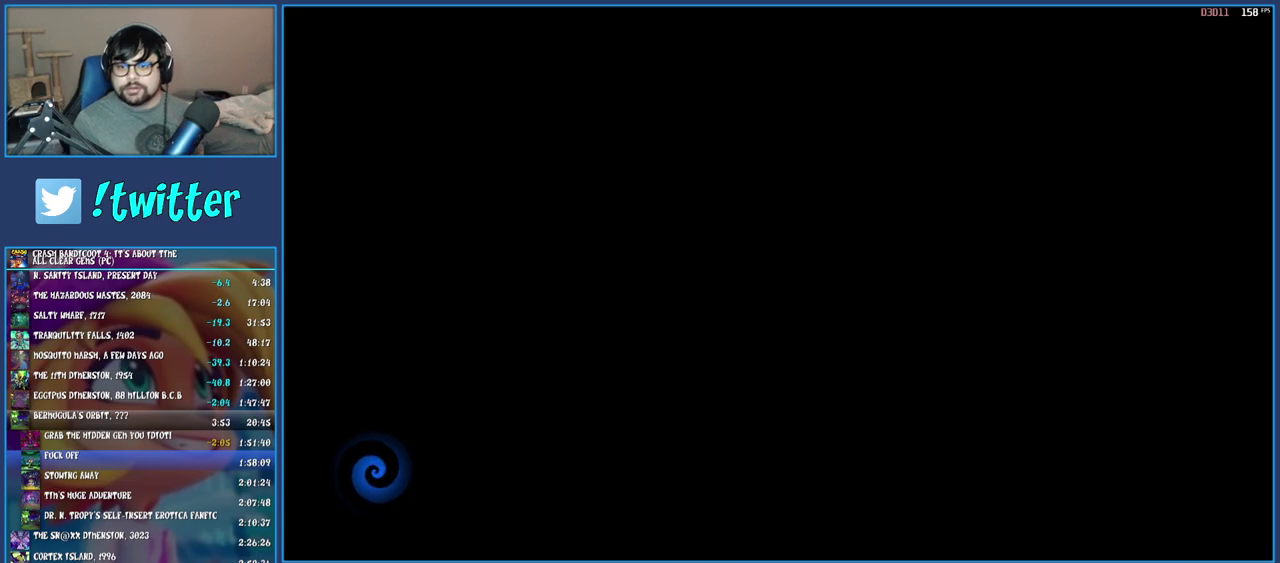
{"buttons": [], "left_stick": "up", "right_stick": "center", "events": [[33, "TRIANGLE", "down"], [150, "TRIANGLE", "up"], [233, "TRIANGLE", "down"], [317, "TRIANGLE", "up"], [383, "TRIANGLE", "down"], [483, "TRIANGLE", "up"]]}
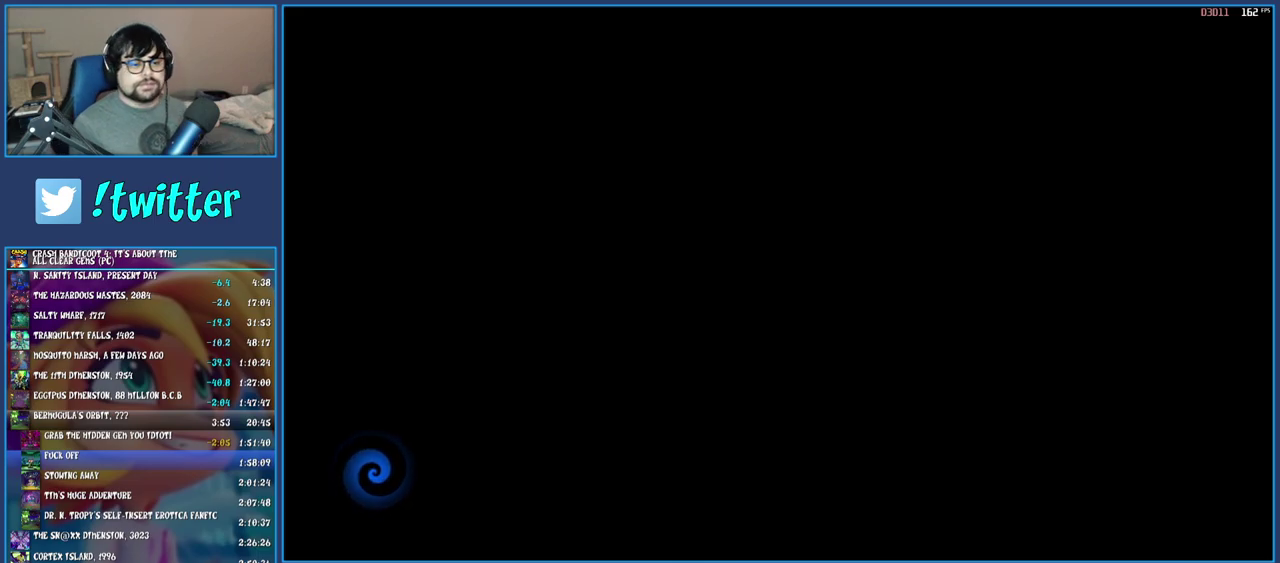
{"buttons": [], "left_stick": "up", "right_stick": "center", "events": [[17, "left_stick", "center"], [67, "TRIANGLE", "down"], [167, "TRIANGLE", "up"], [250, "TRIANGLE", "down"], [250, "left_stick", "up"], [317, "TRIANGLE", "up"], [383, "TRIANGLE", "down"], [483, "TRIANGLE", "up"]]}
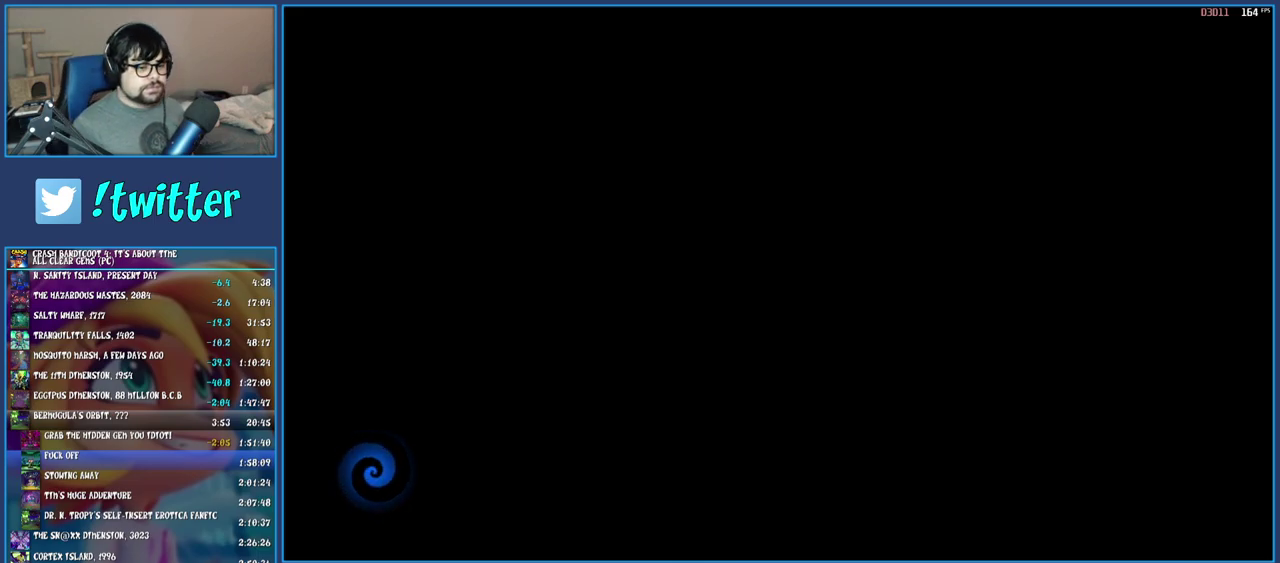
{"buttons": [], "left_stick": "up", "right_stick": "center", "events": [[67, "TRIANGLE", "down"], [150, "TRIANGLE", "up"], [233, "TRIANGLE", "down"], [333, "TRIANGLE", "up"], [417, "TRIANGLE", "down"], [500, "TRIANGLE", "up"]]}
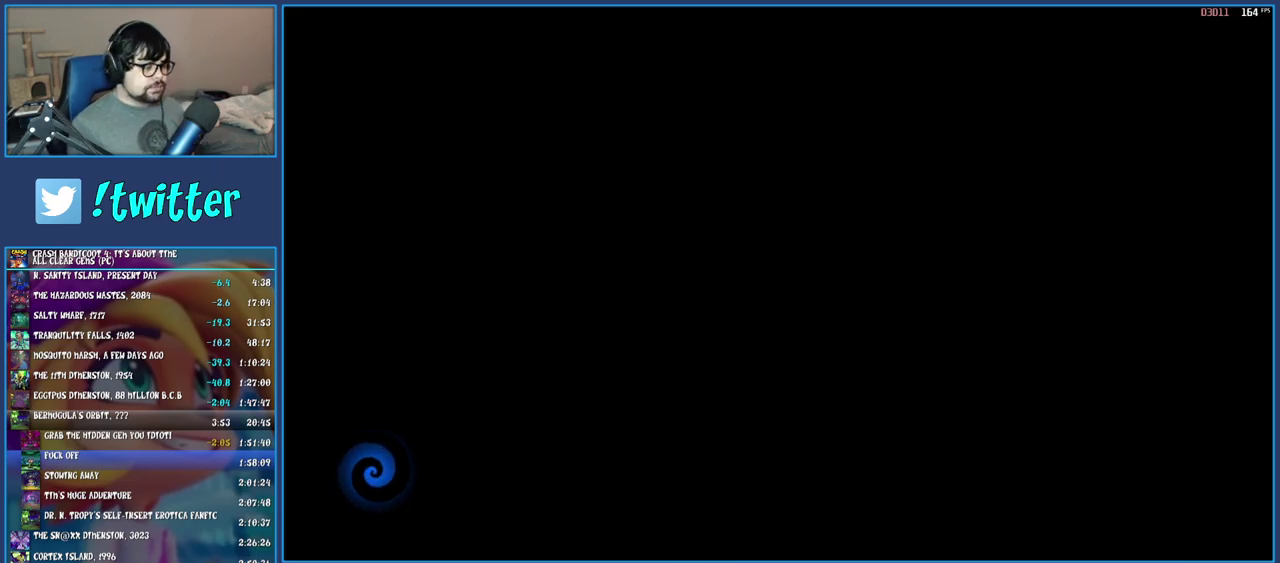
{"buttons": ["TRIANGLE"], "left_stick": "up", "right_stick": "center", "events": [[83, "TRIANGLE", "down"], [200, "TRIANGLE", "up"], [283, "TRIANGLE", "down"], [383, "TRIANGLE", "up"], [450, "TRIANGLE", "down"]]}
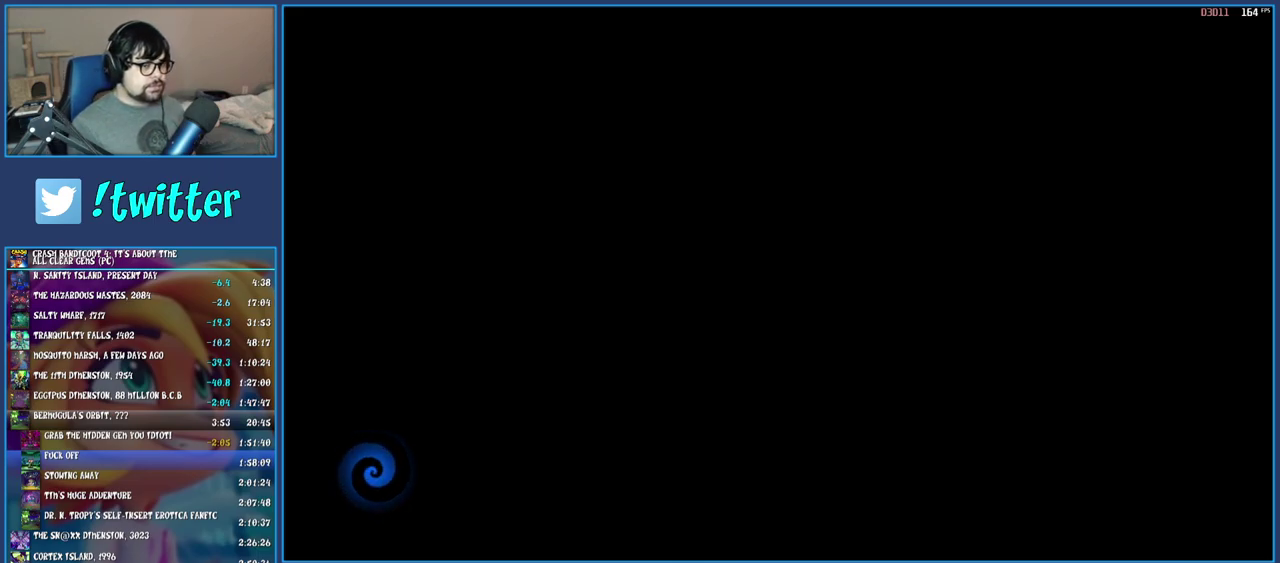
{"buttons": ["TRIANGLE"], "left_stick": "up", "right_stick": "center", "events": [[67, "TRIANGLE", "up"], [133, "TRIANGLE", "down"], [250, "TRIANGLE", "up"], [317, "TRIANGLE", "down"], [417, "TRIANGLE", "up"], [500, "TRIANGLE", "down"]]}
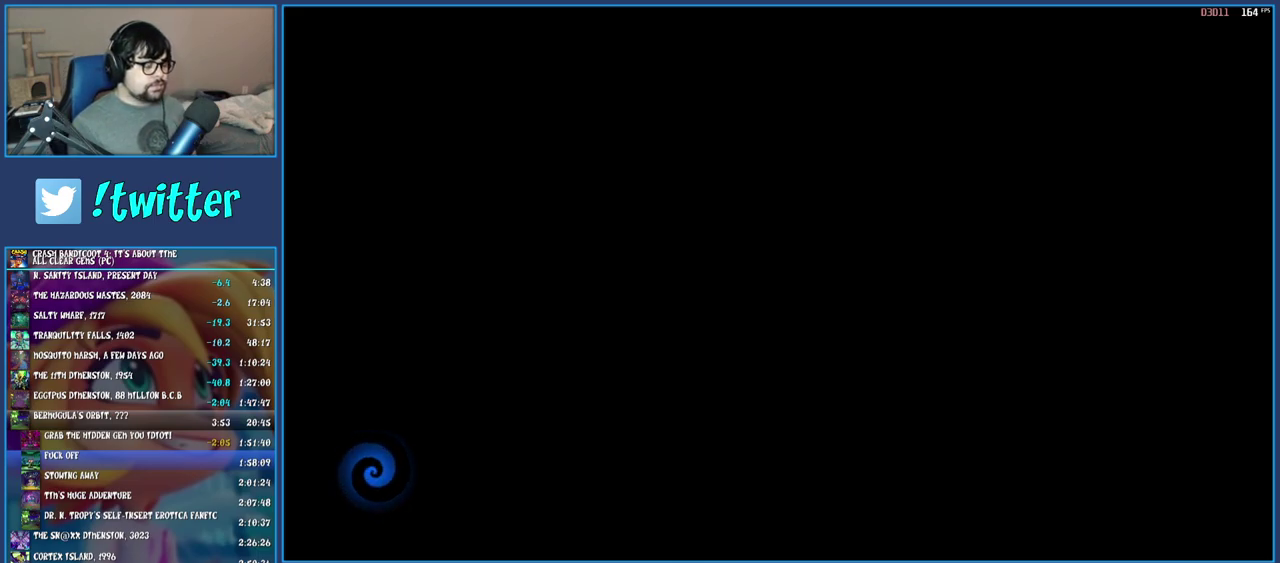
{"buttons": ["TRIANGLE"], "left_stick": "up", "right_stick": "center", "events": [[83, "TRIANGLE", "up"], [150, "TRIANGLE", "down"], [233, "TRIANGLE", "up"], [317, "TRIANGLE", "down"], [400, "TRIANGLE", "up"], [467, "TRIANGLE", "down"]]}
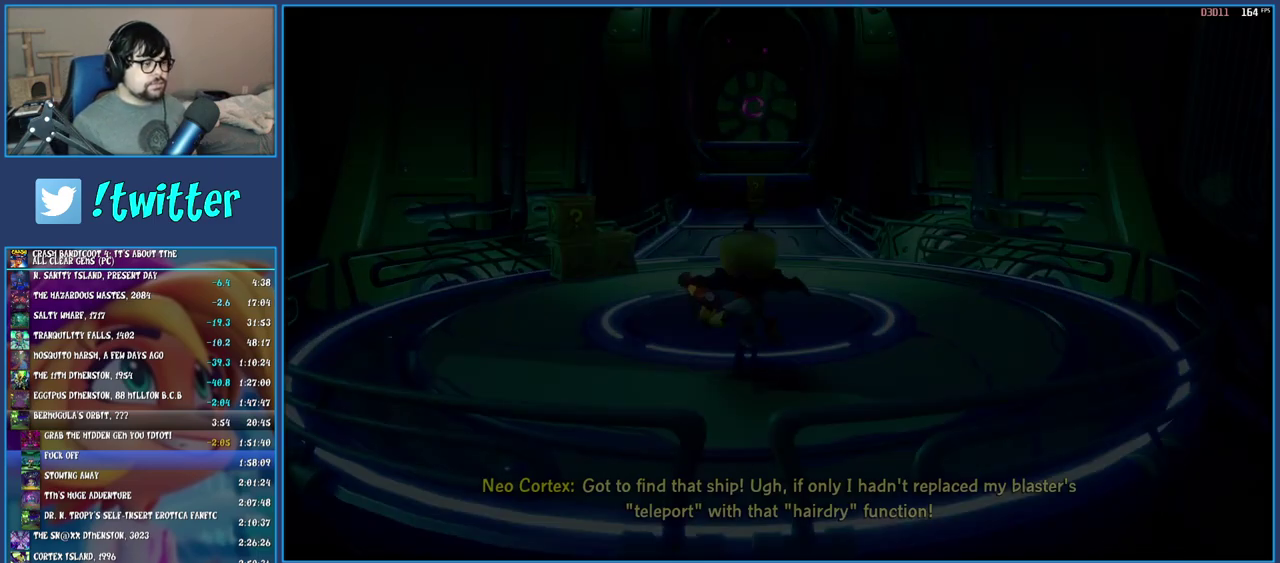
{"buttons": [], "left_stick": "up-left", "right_stick": "center", "events": [[50, "TRIANGLE", "up"], [133, "TRIANGLE", "down"], [217, "TRIANGLE", "up"], [283, "TRIANGLE", "down"], [300, "left_stick", "up-left"], [400, "TRIANGLE", "up"]]}
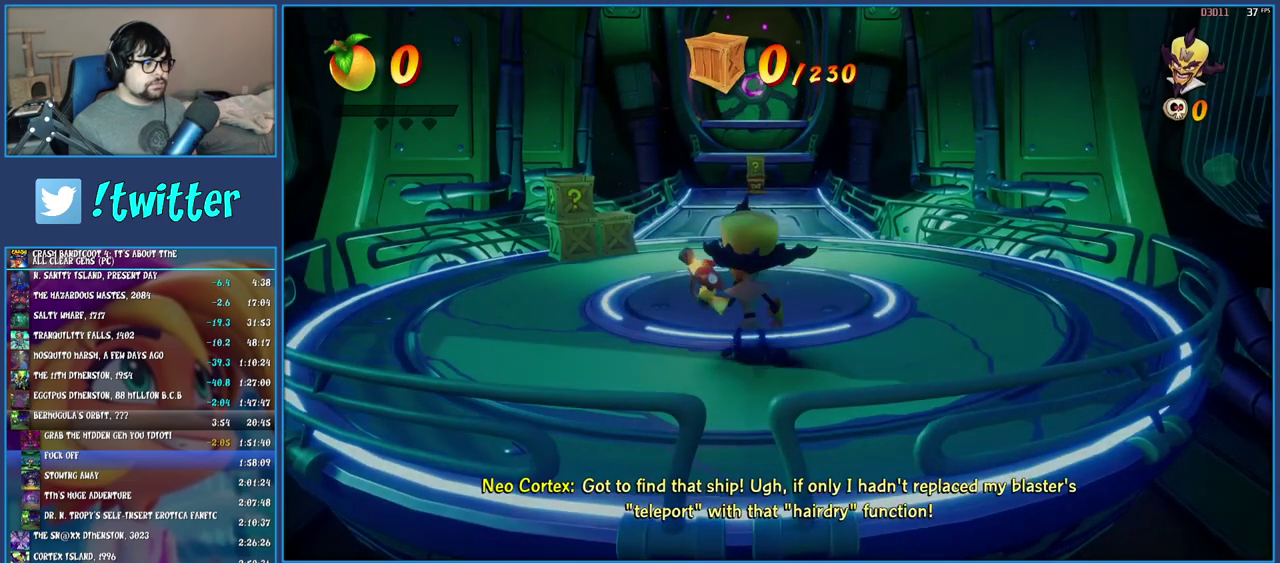
{"buttons": [], "left_stick": "up-left", "right_stick": "center", "events": []}
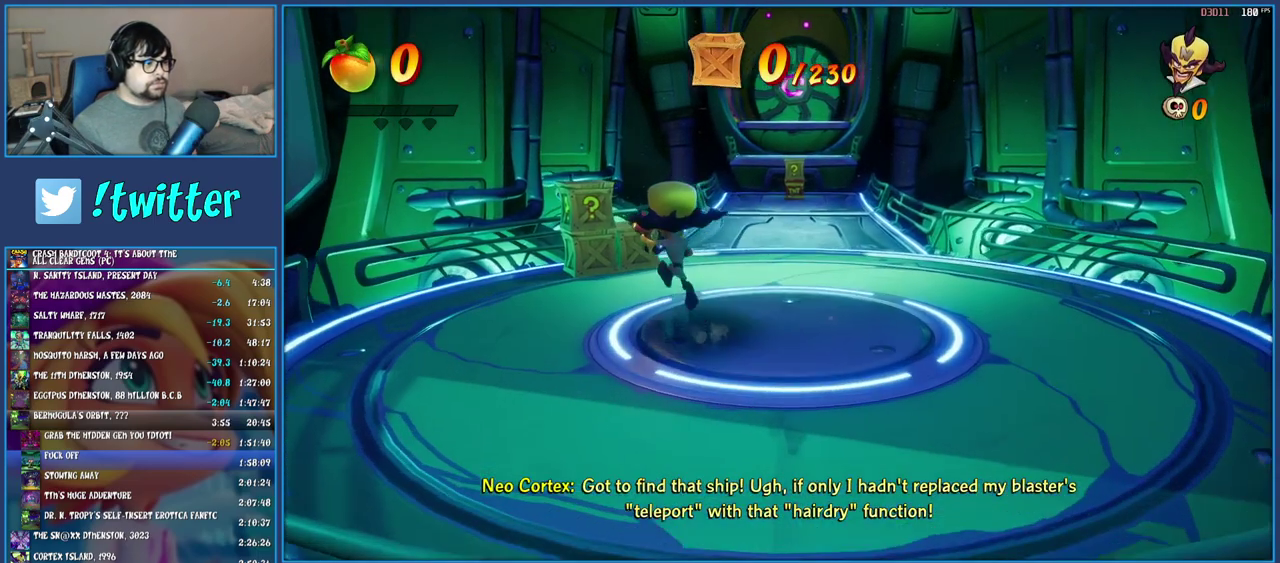
{"buttons": [], "left_stick": "up-right", "right_stick": "center", "events": [[100, "R1", "down"], [233, "R1", "up"], [233, "left_stick", "up"], [300, "CROSS", "down"], [333, "left_stick", "up-right"], [433, "CROSS", "up"]]}
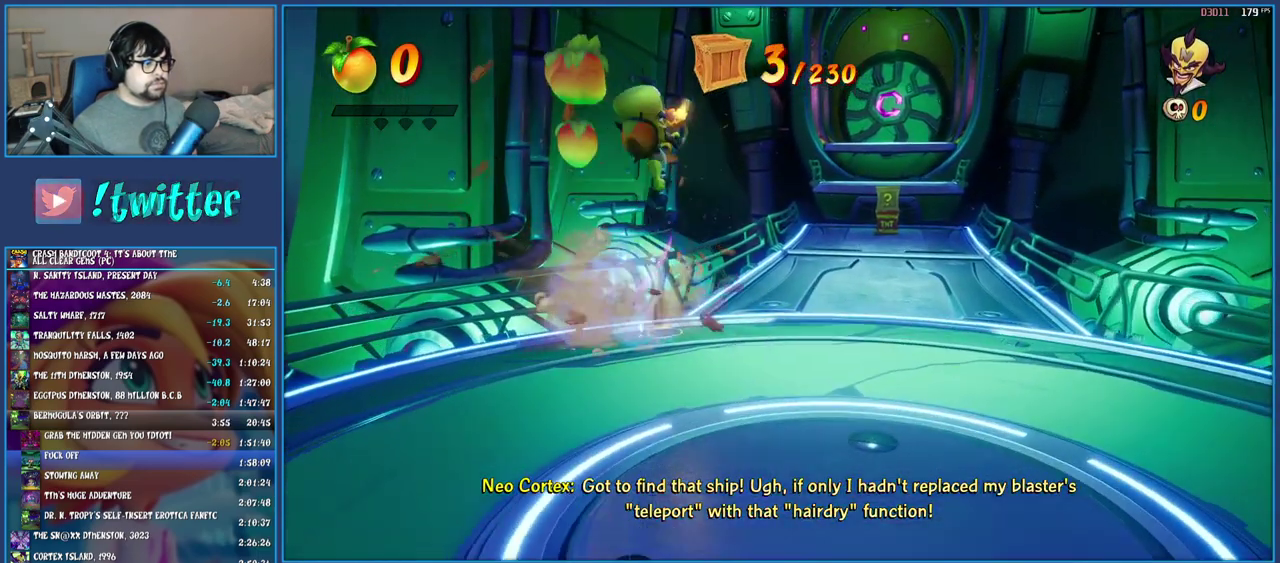
{"buttons": [], "left_stick": "up", "right_stick": "center", "events": [[417, "left_stick", "up"]]}
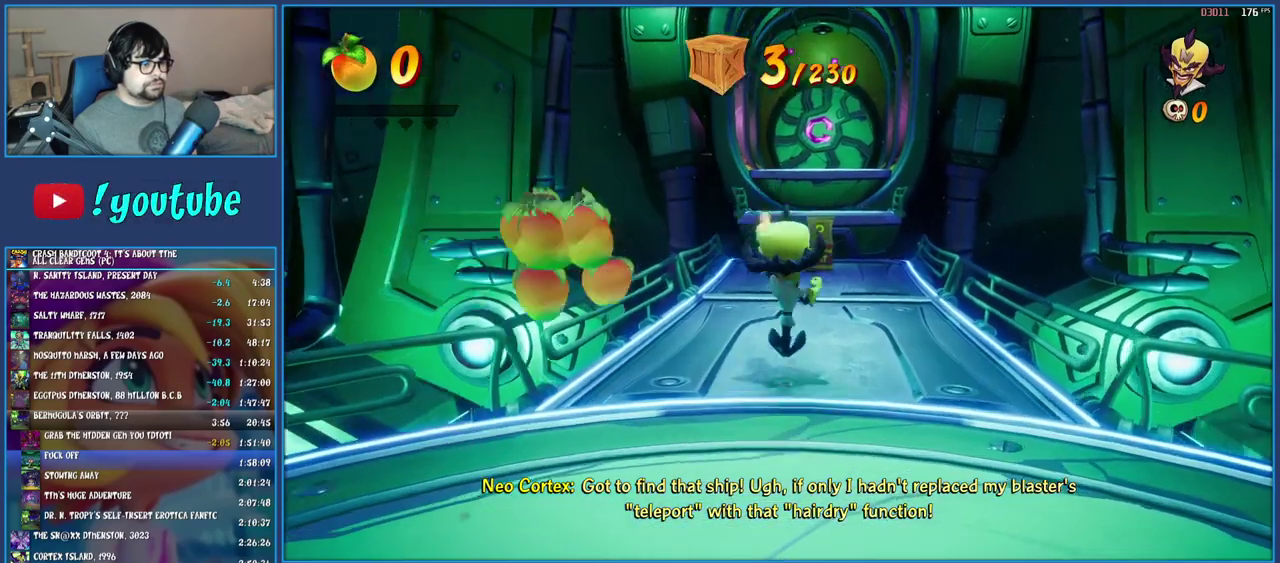
{"buttons": ["SQUARE"], "left_stick": "up", "right_stick": "center", "events": [[367, "SQUARE", "down"]]}
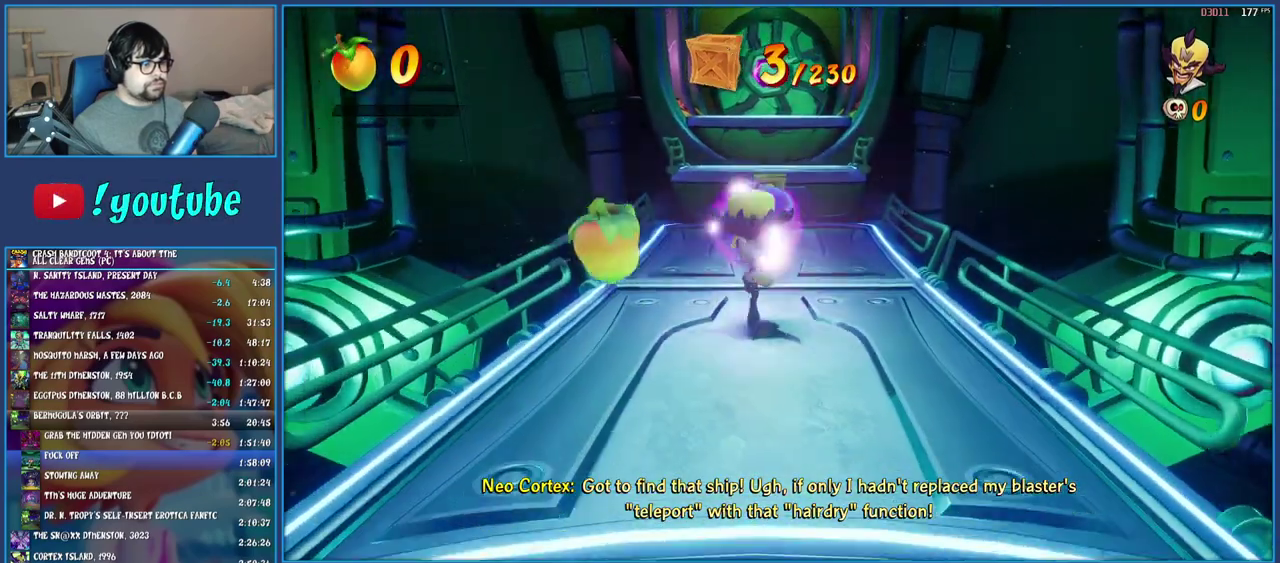
{"buttons": [], "left_stick": "center", "right_stick": "center", "events": [[17, "left_stick", "center"], [33, "SQUARE", "up"], [233, "SQUARE", "down"], [417, "SQUARE", "up"]]}
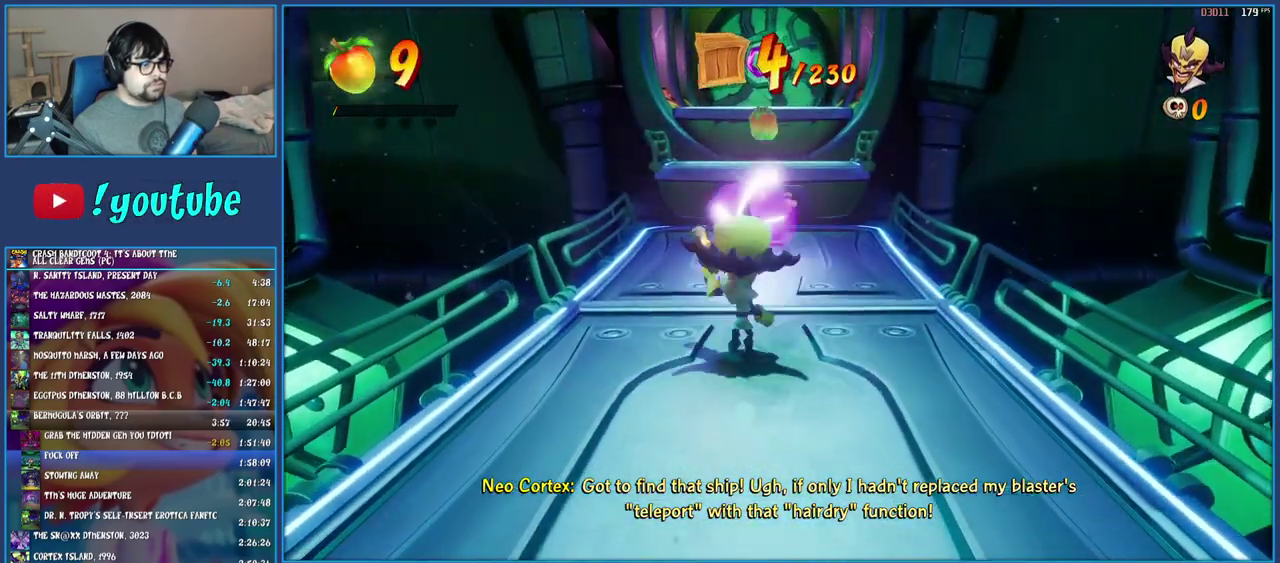
{"buttons": [], "left_stick": "up", "right_stick": "center", "events": [[150, "left_stick", "up"]]}
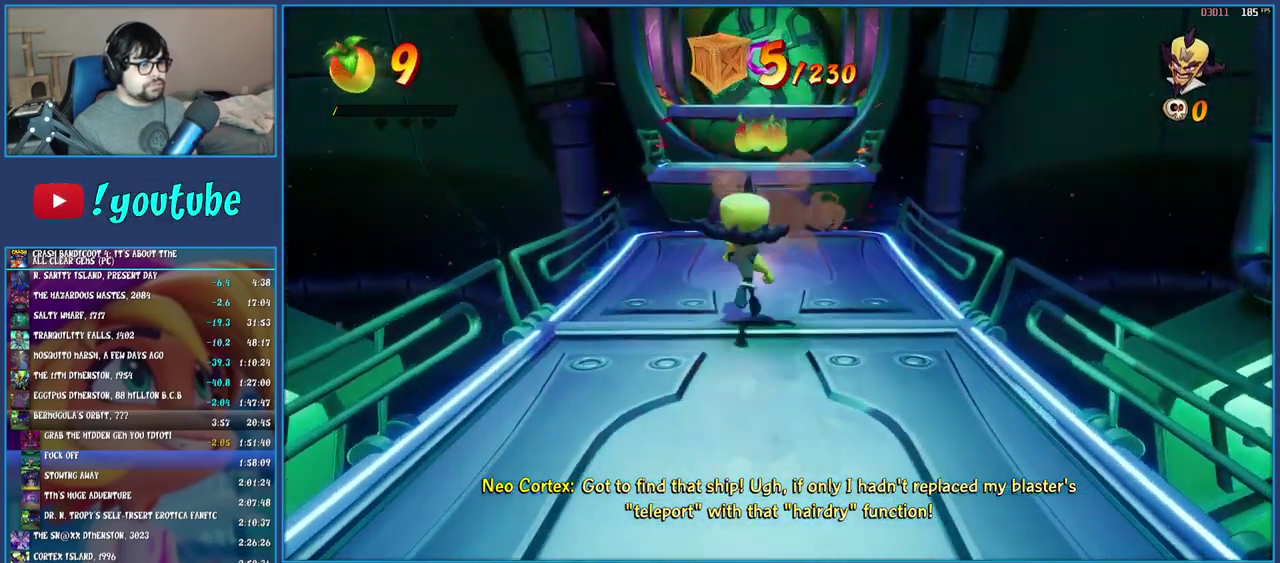
{"buttons": ["CROSS"], "left_stick": "up", "right_stick": "center", "events": [[133, "R1", "down"], [283, "R1", "up"], [467, "CROSS", "down"]]}